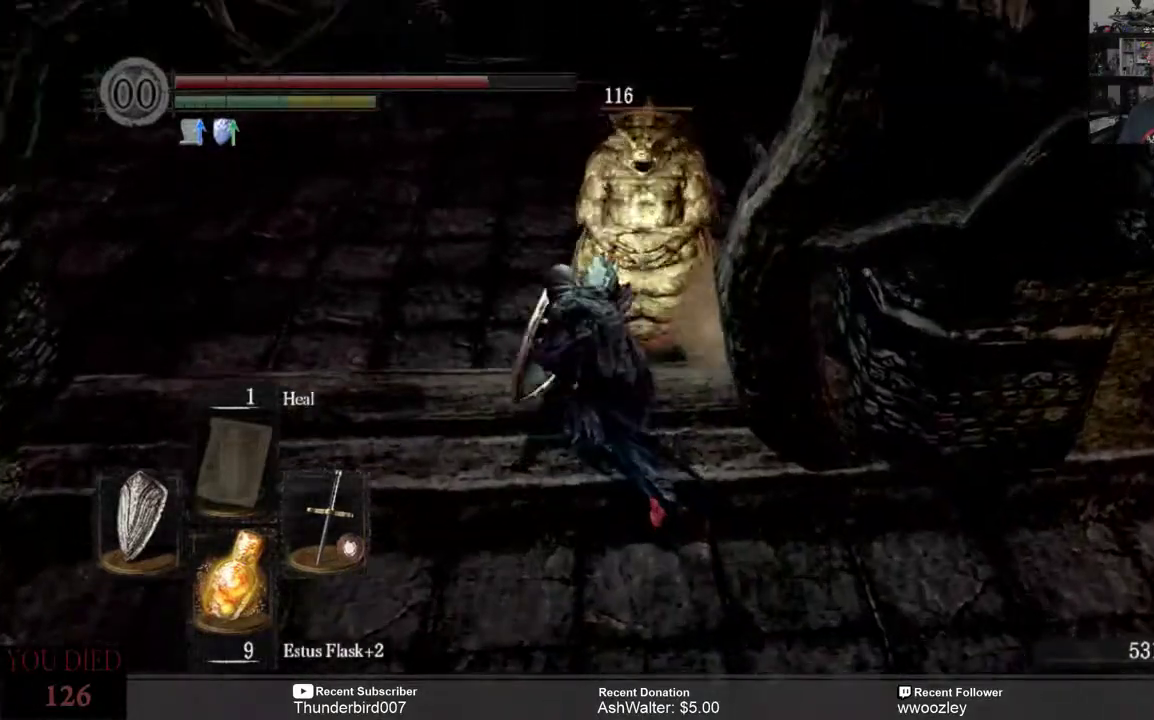
Gameplay with a controller (Xbox layout); each line is a JSON object with the inputs held at the frame after it. "events" lists button and stick changes between this image and that frame as [ms after this image, input, new state], when the widget could be followed in between. Not read: L1.
{"buttons": [], "left_stick": "up", "right_stick": "center", "events": [[167, "R2", "down"], [250, "R2", "up"]]}
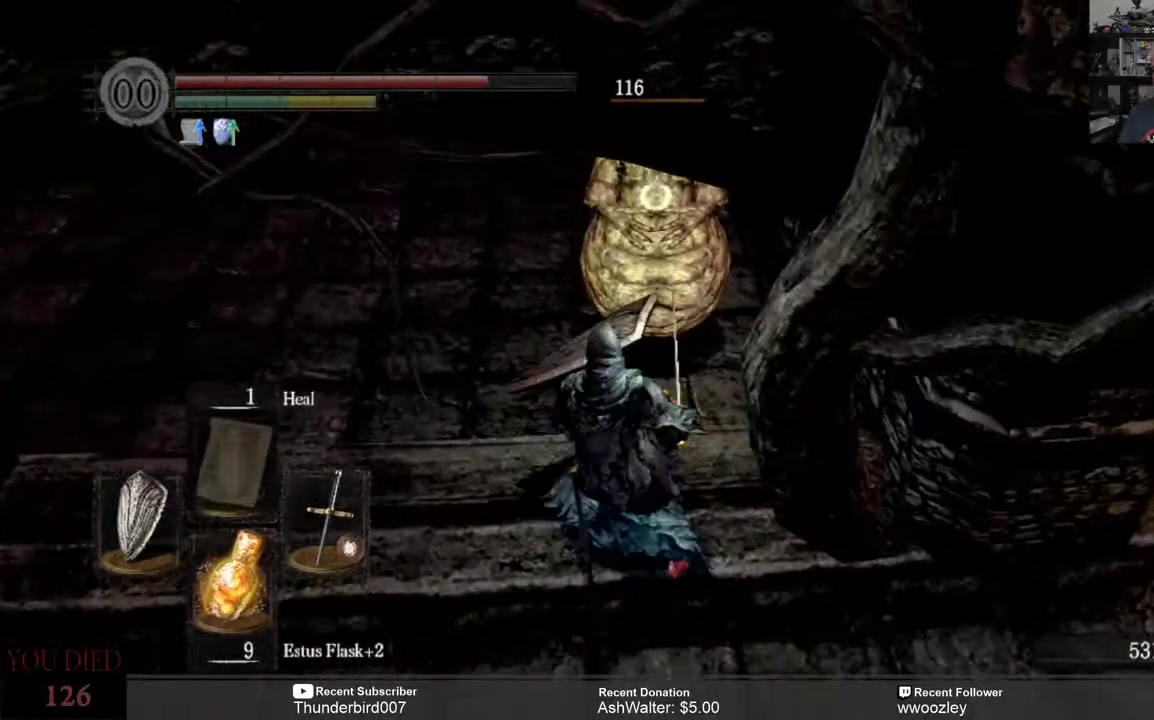
{"buttons": [], "left_stick": "center", "right_stick": "center", "events": [[300, "left_stick", "center"]]}
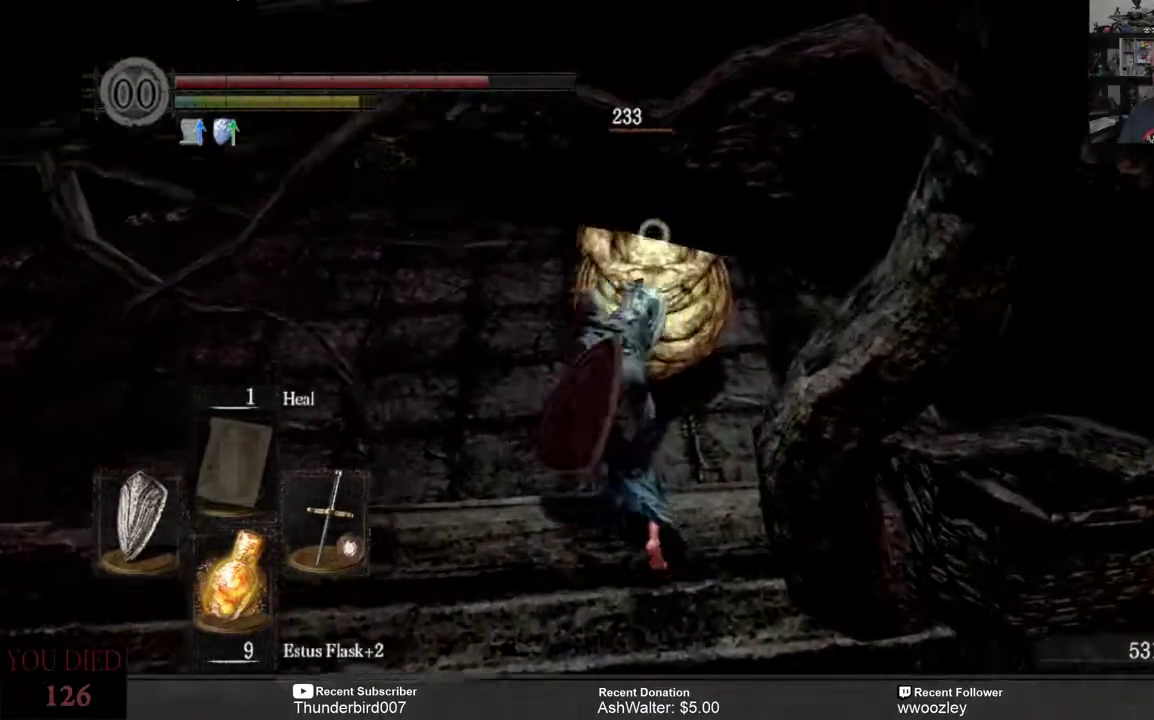
{"buttons": [], "left_stick": "center", "right_stick": "center", "events": []}
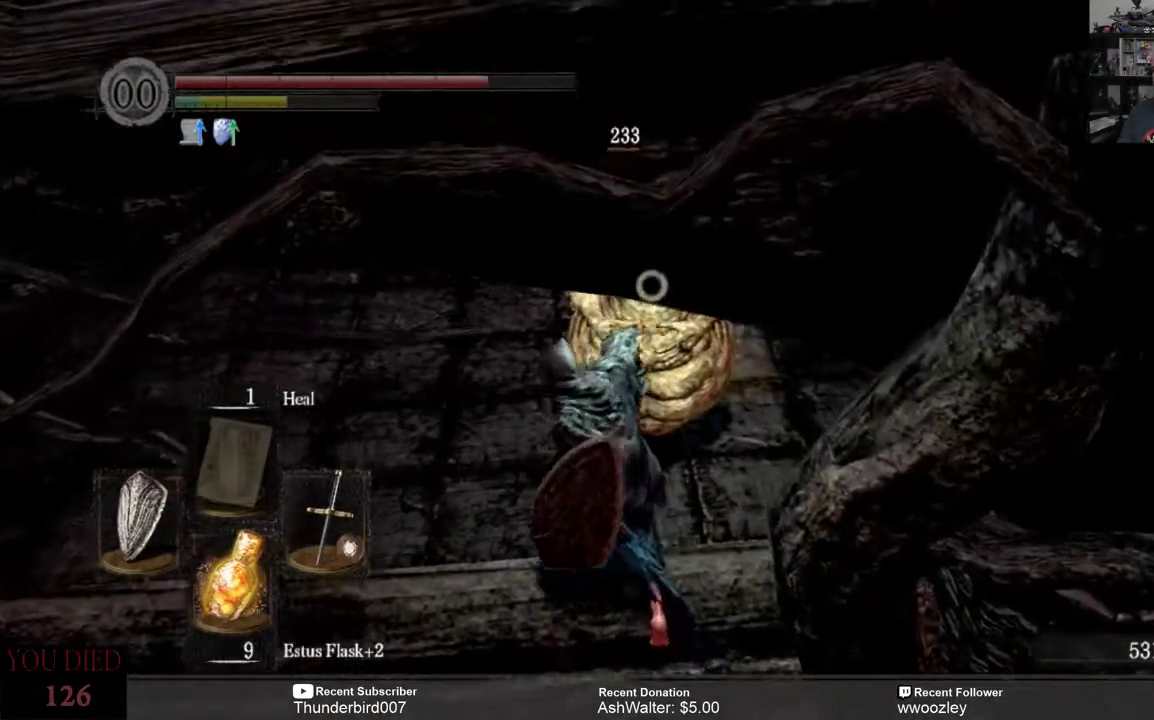
{"buttons": [], "left_stick": "down", "right_stick": "left", "events": [[50, "left_stick", "down"], [67, "right_stick", "left"]]}
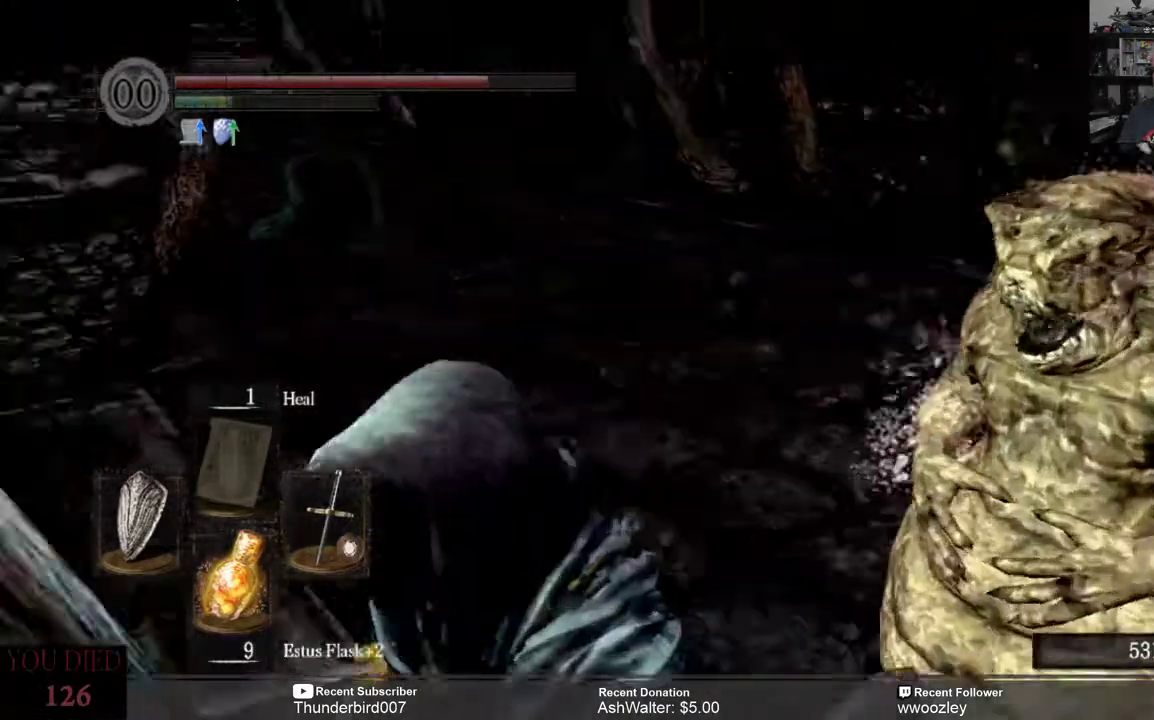
{"buttons": [], "left_stick": "down-left", "right_stick": "left", "events": [[67, "right_stick", "center"], [200, "left_stick", "down-left"], [333, "right_stick", "left"]]}
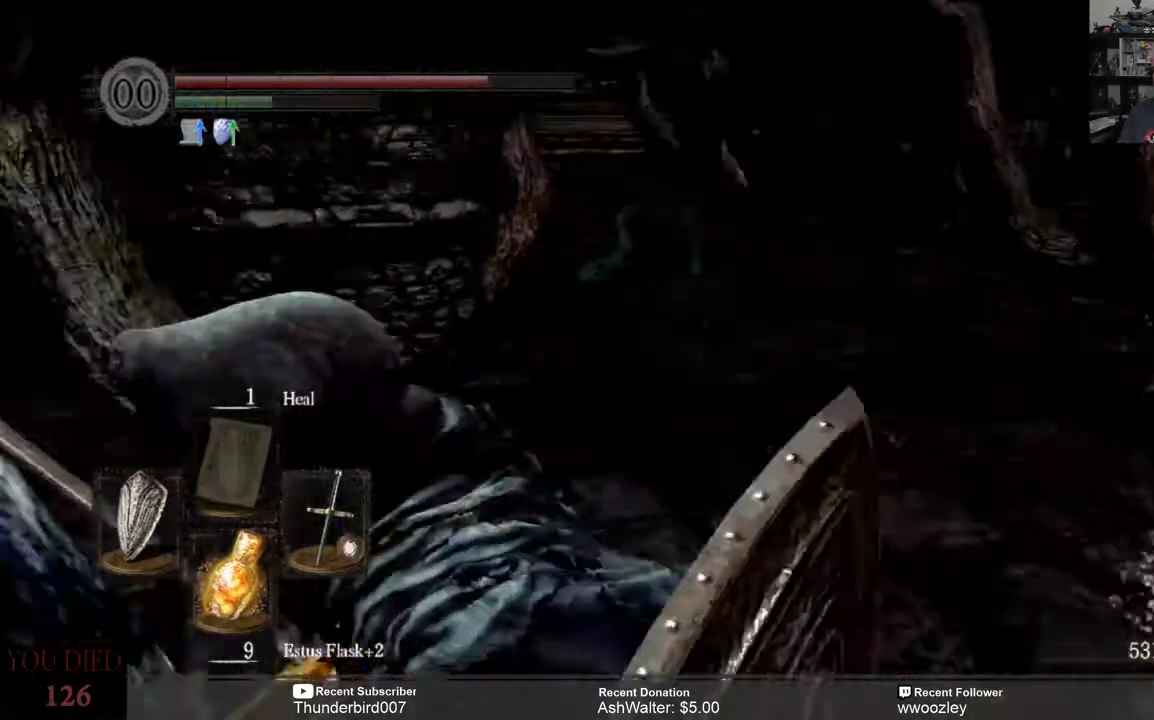
{"buttons": [], "left_stick": "center", "right_stick": "center", "events": [[67, "right_stick", "center"], [367, "left_stick", "center"]]}
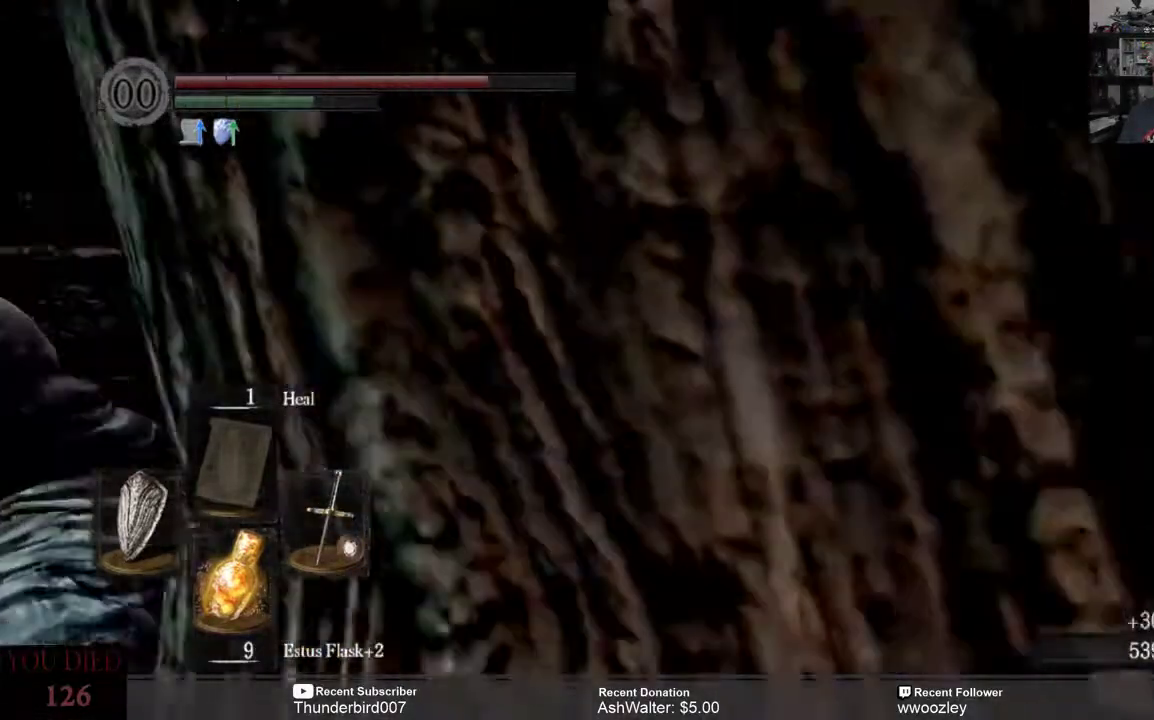
{"buttons": [], "left_stick": "left", "right_stick": "left", "events": [[200, "left_stick", "left"], [433, "right_stick", "left"]]}
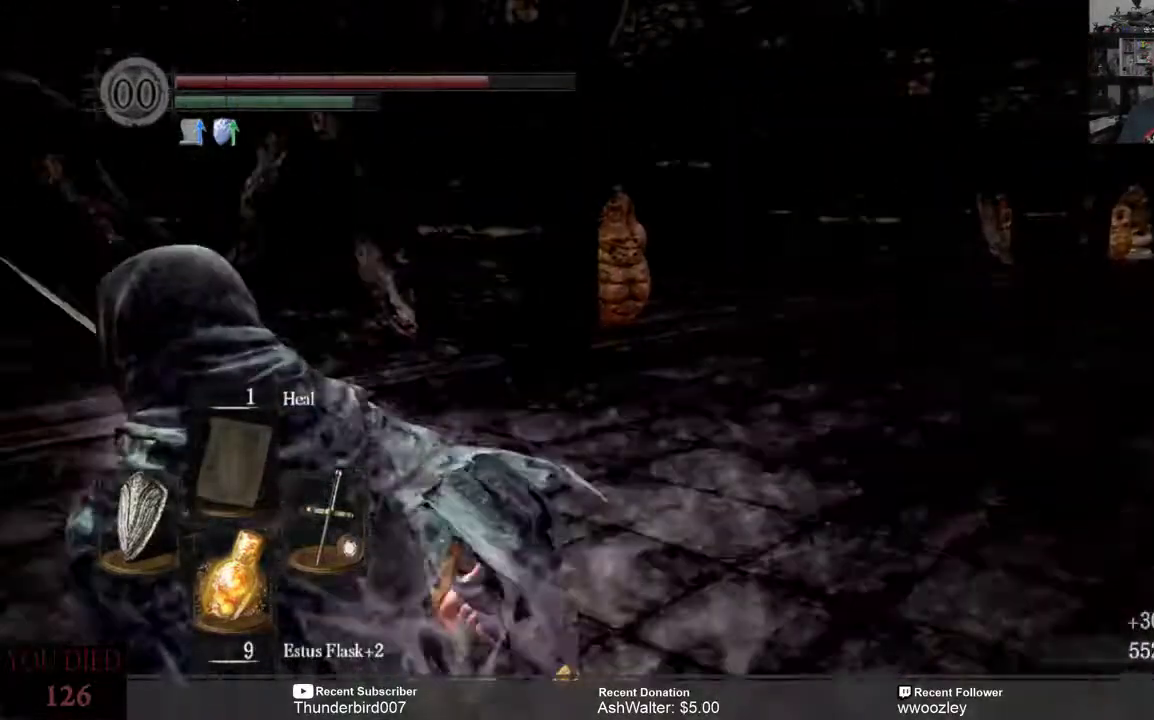
{"buttons": [], "left_stick": "center", "right_stick": "center", "events": [[67, "left_stick", "up-left"], [167, "right_stick", "center"], [183, "left_stick", "center"]]}
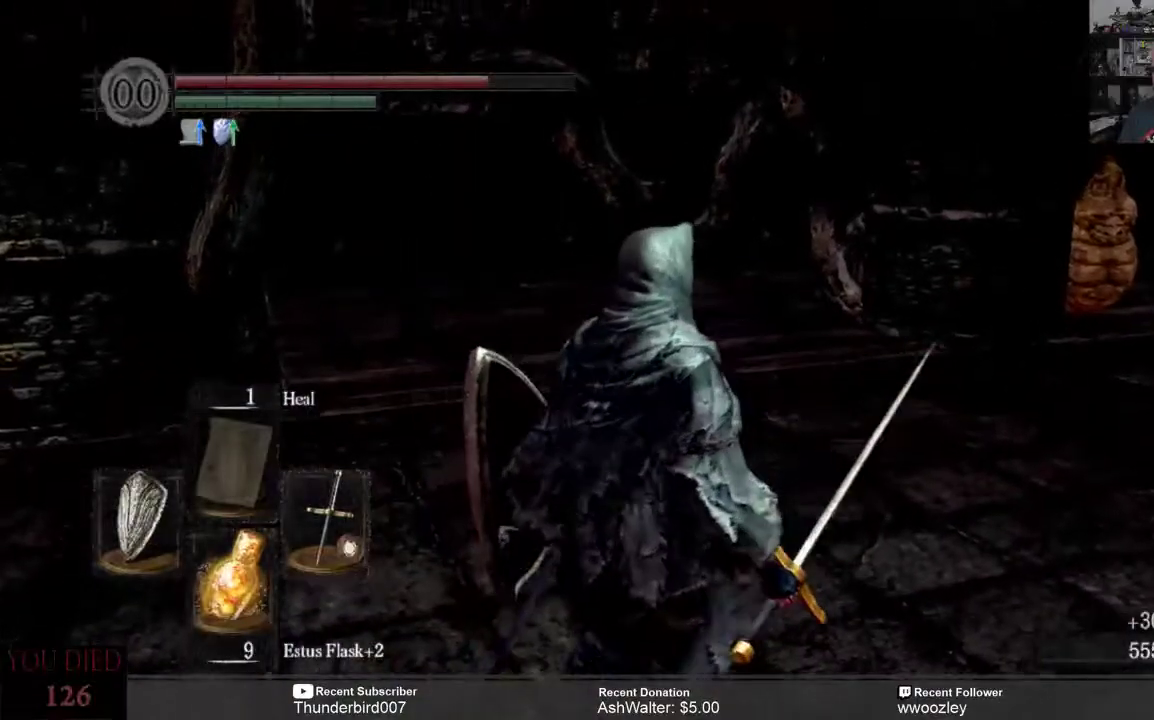
{"buttons": [], "left_stick": "up-left", "right_stick": "right", "events": [[233, "left_stick", "up-left"], [350, "right_stick", "right"]]}
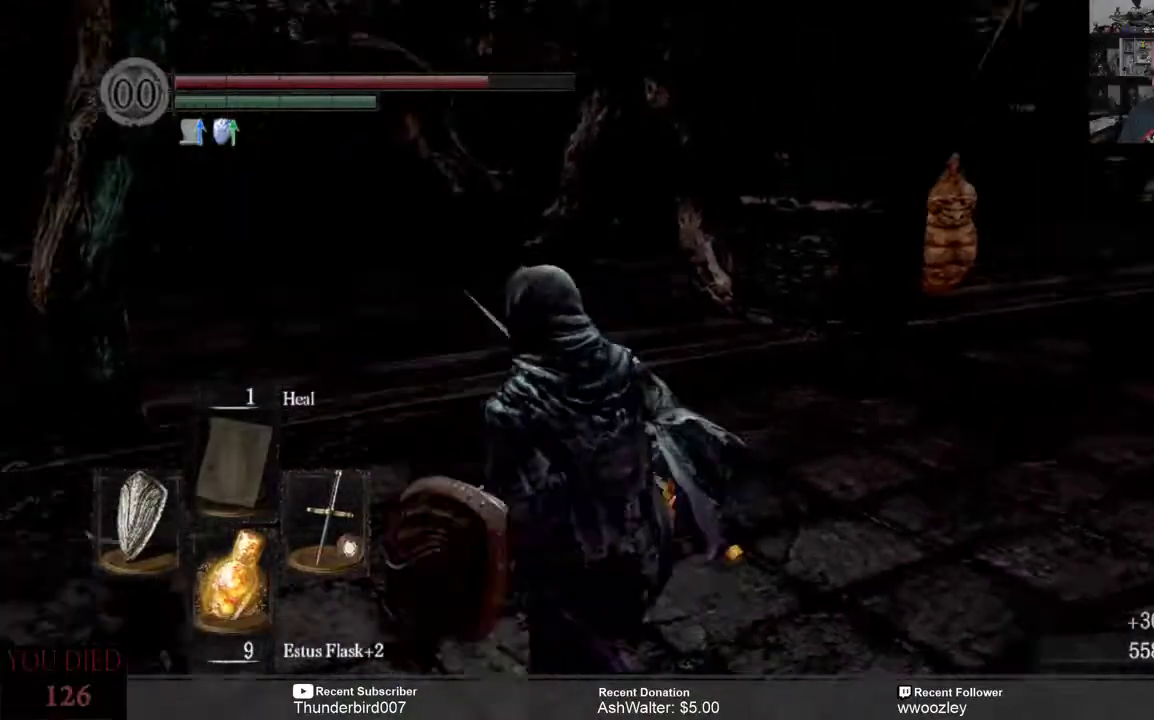
{"buttons": [], "left_stick": "center", "right_stick": "right", "events": [[183, "right_stick", "center"], [300, "left_stick", "center"], [400, "right_stick", "right"]]}
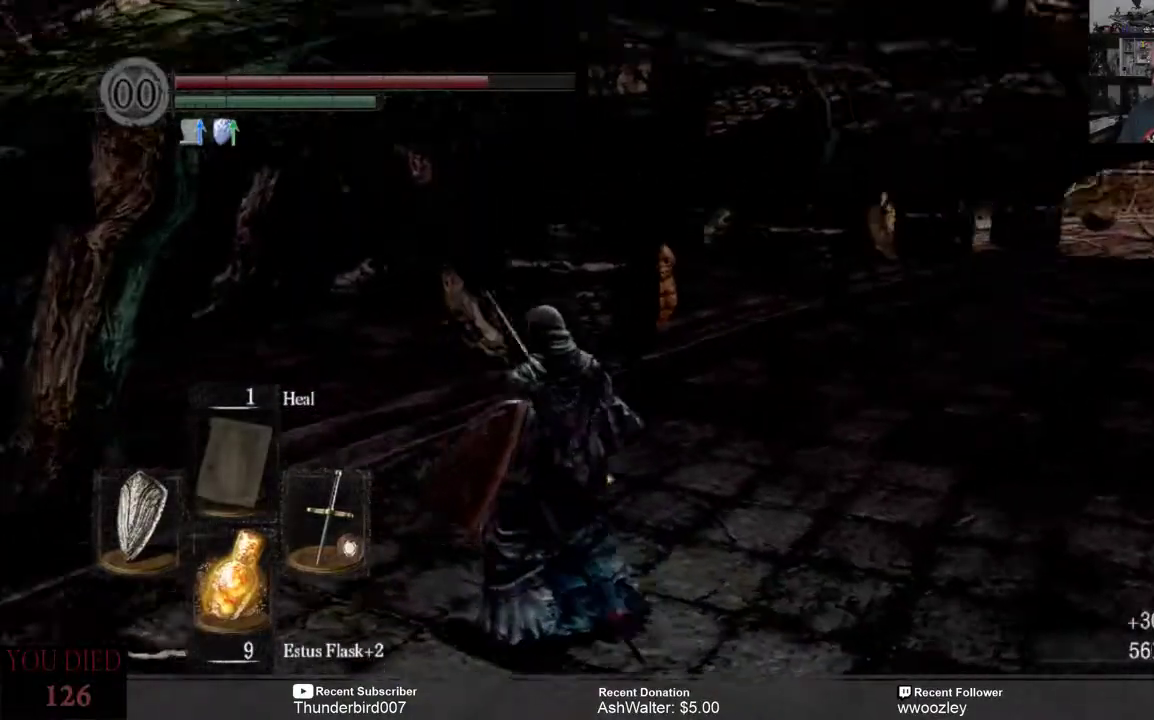
{"buttons": [], "left_stick": "up", "right_stick": "center", "events": [[200, "left_stick", "up"], [217, "right_stick", "center"]]}
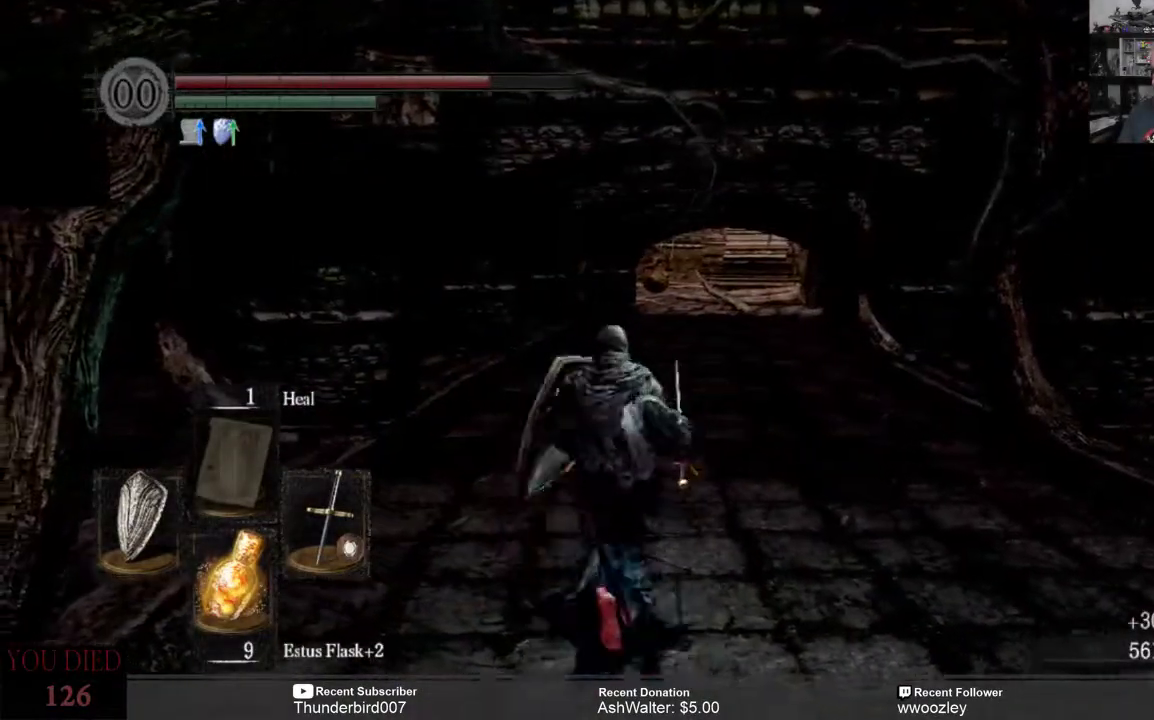
{"buttons": [], "left_stick": "up", "right_stick": "center", "events": []}
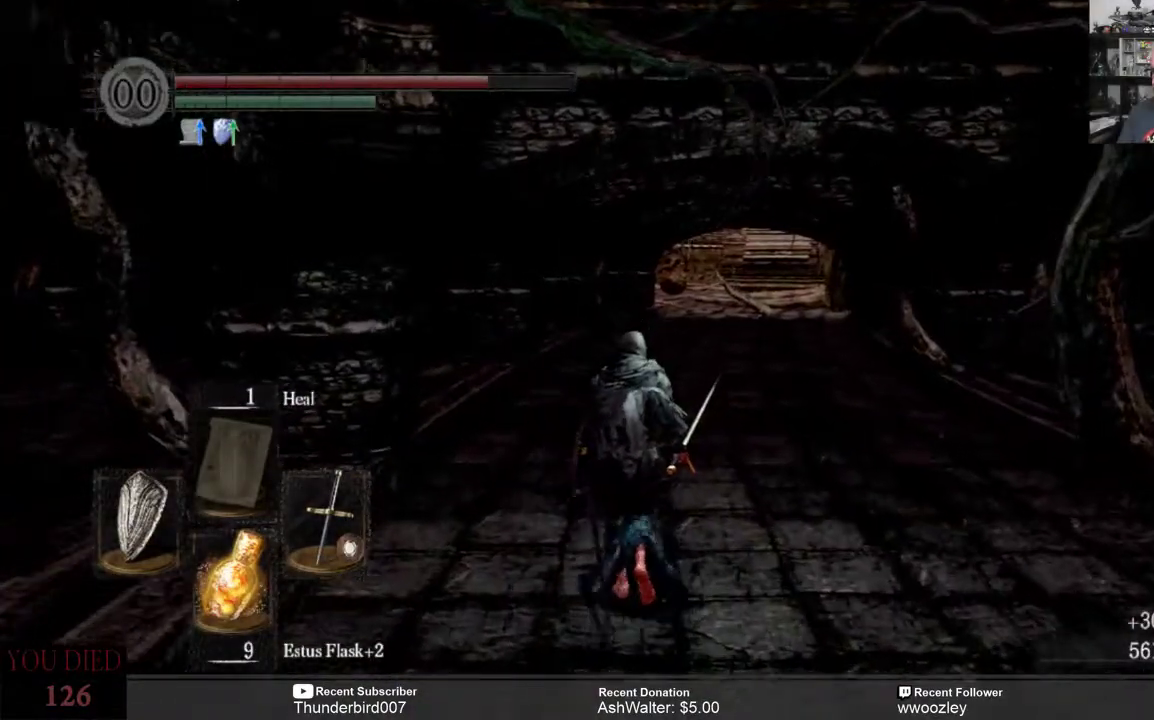
{"buttons": [], "left_stick": "up", "right_stick": "left", "events": [[233, "right_stick", "left"]]}
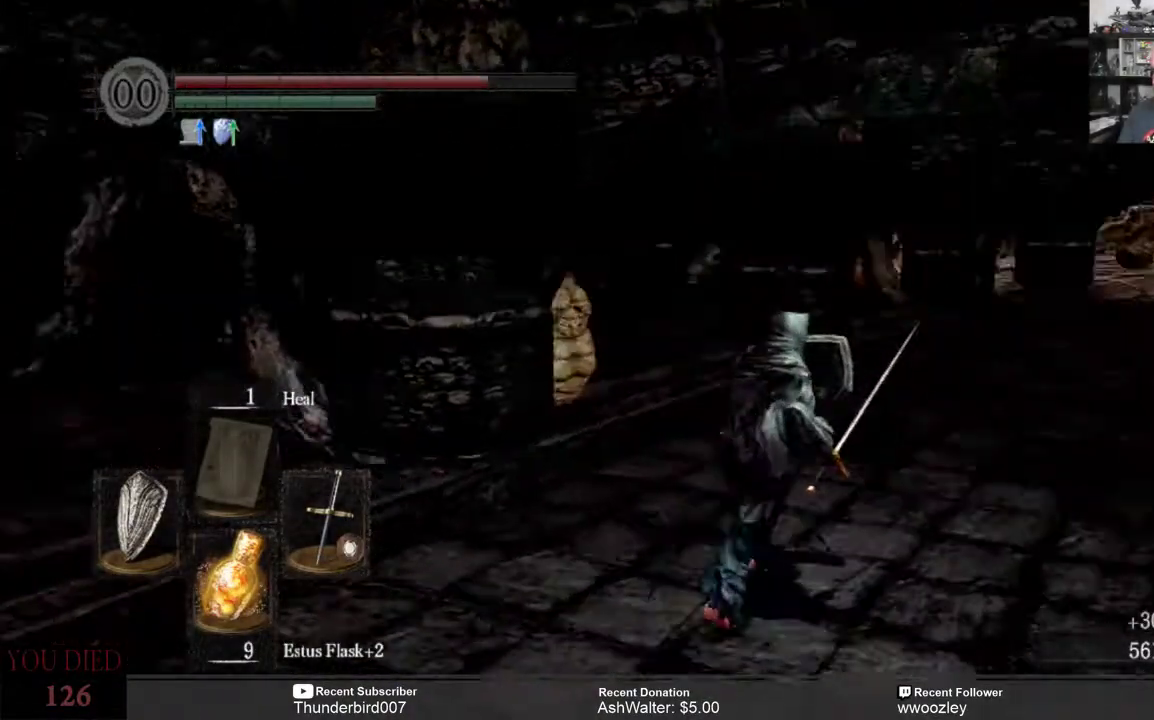
{"buttons": [], "left_stick": "up-right", "right_stick": "center", "events": [[50, "left_stick", "up-right"], [67, "right_stick", "center"]]}
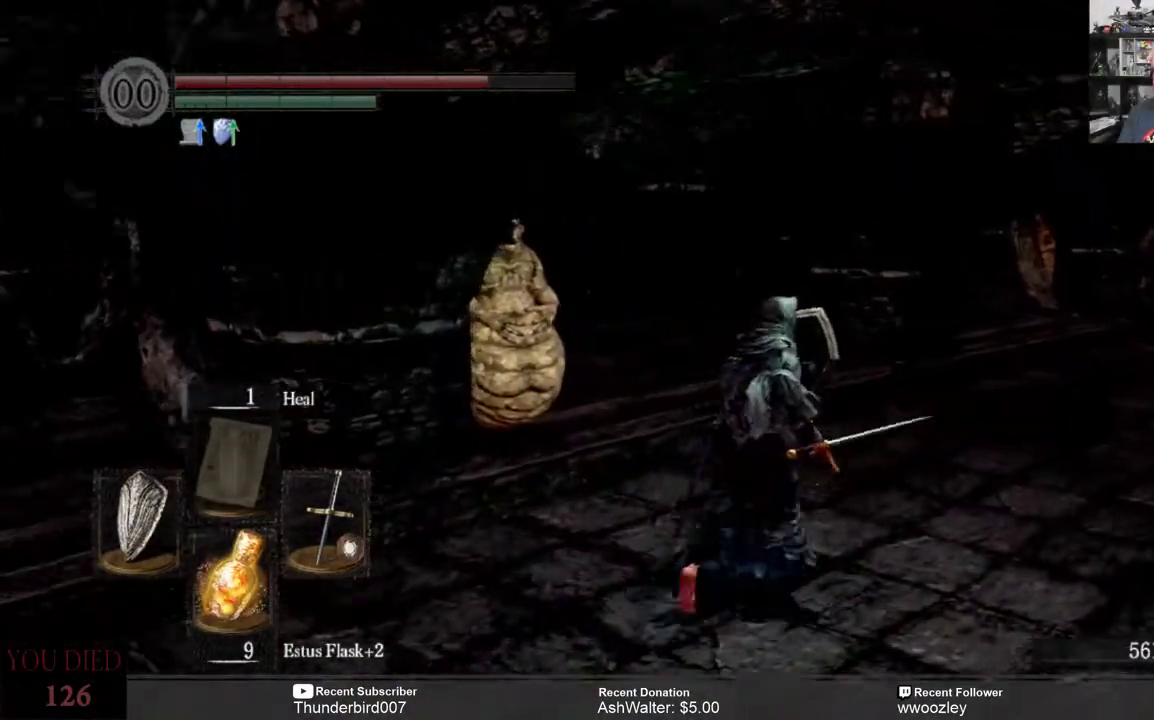
{"buttons": [], "left_stick": "up-right", "right_stick": "right", "events": [[433, "right_stick", "right"]]}
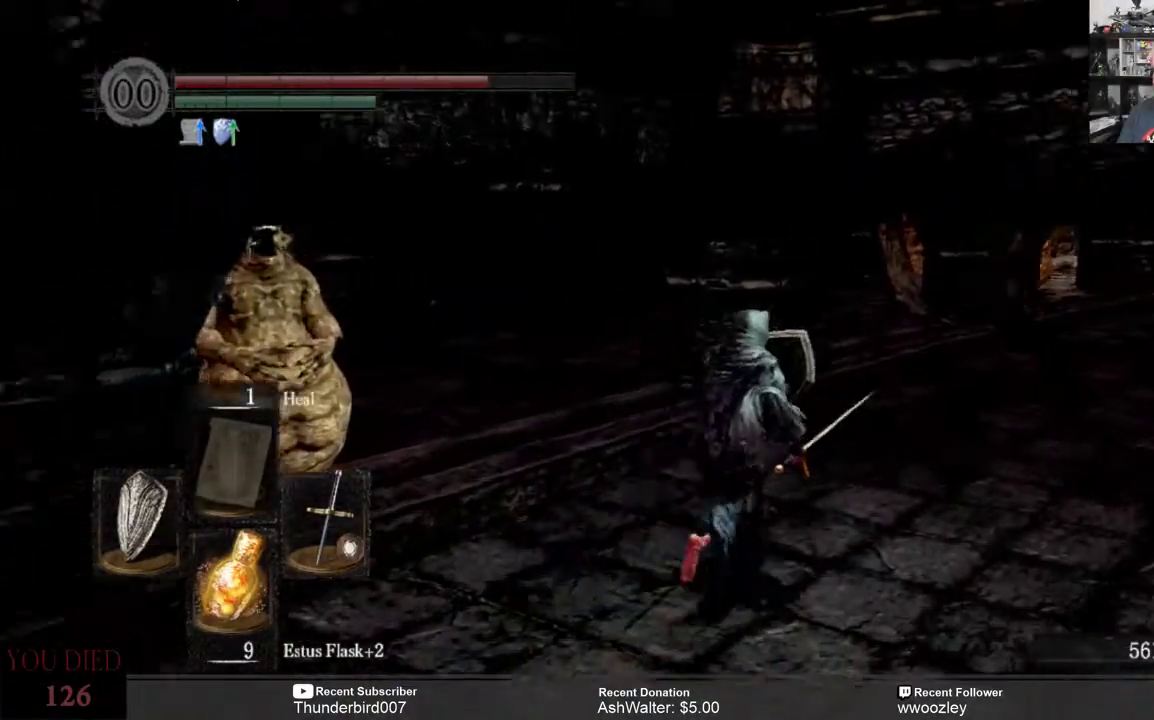
{"buttons": [], "left_stick": "up", "right_stick": "center", "events": [[367, "left_stick", "up"], [367, "right_stick", "center"]]}
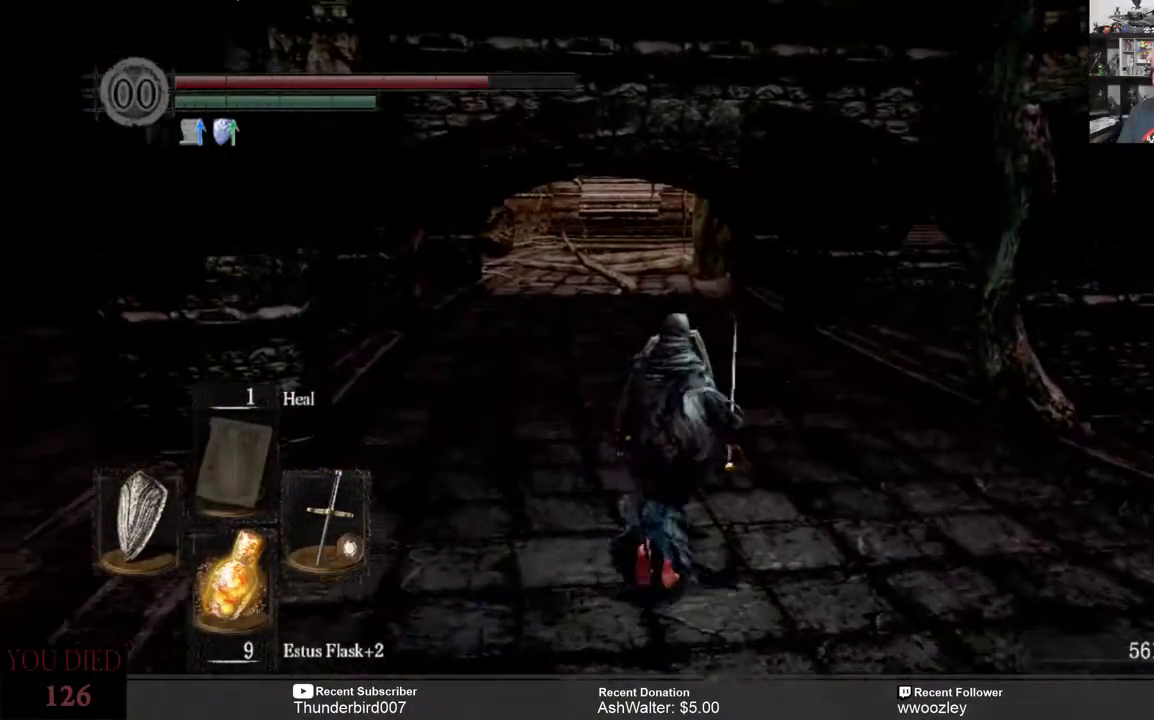
{"buttons": [], "left_stick": "up", "right_stick": "left", "events": [[450, "right_stick", "left"]]}
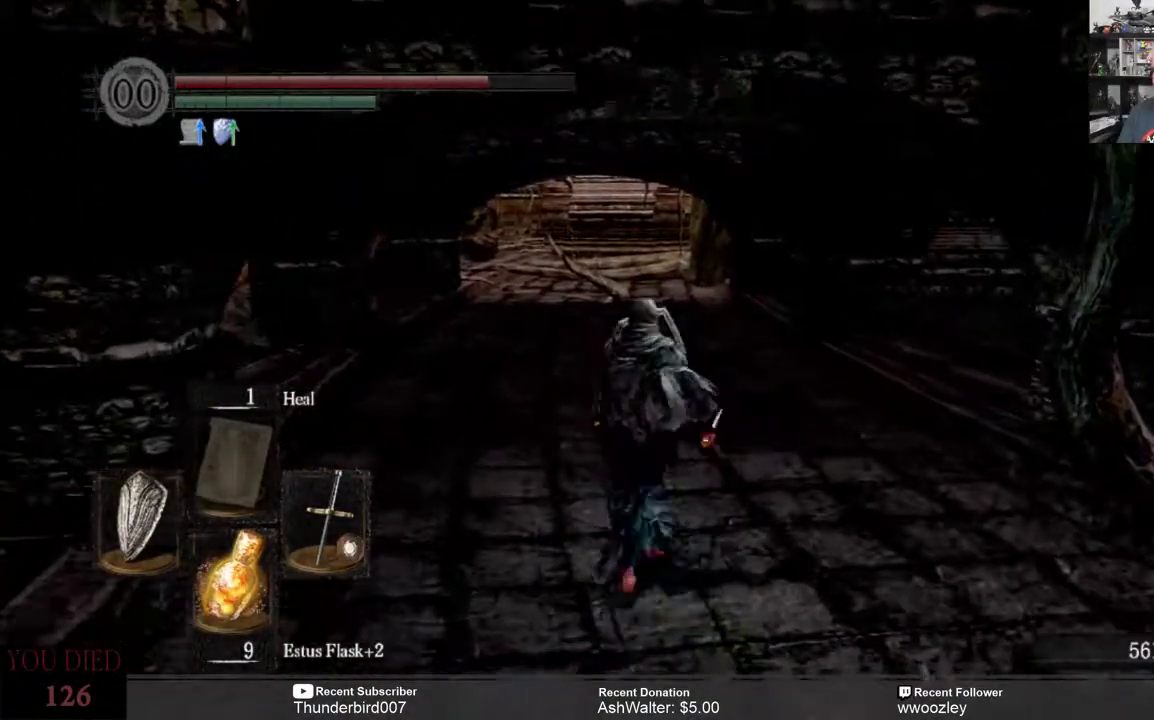
{"buttons": [], "left_stick": "left", "right_stick": "center", "events": [[33, "left_stick", "up-right"], [133, "left_stick", "right"], [233, "left_stick", "center"], [333, "left_stick", "left"], [500, "right_stick", "center"]]}
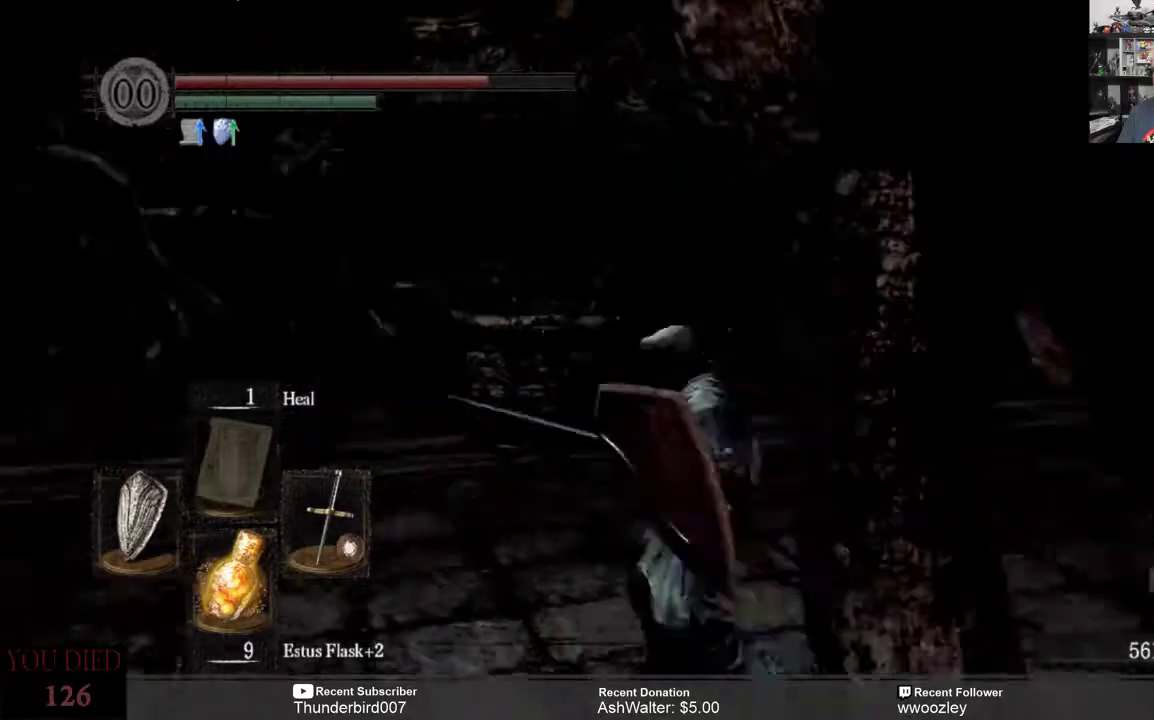
{"buttons": [], "left_stick": "left", "right_stick": "right", "events": [[33, "left_stick", "center"], [333, "left_stick", "left"], [467, "right_stick", "right"]]}
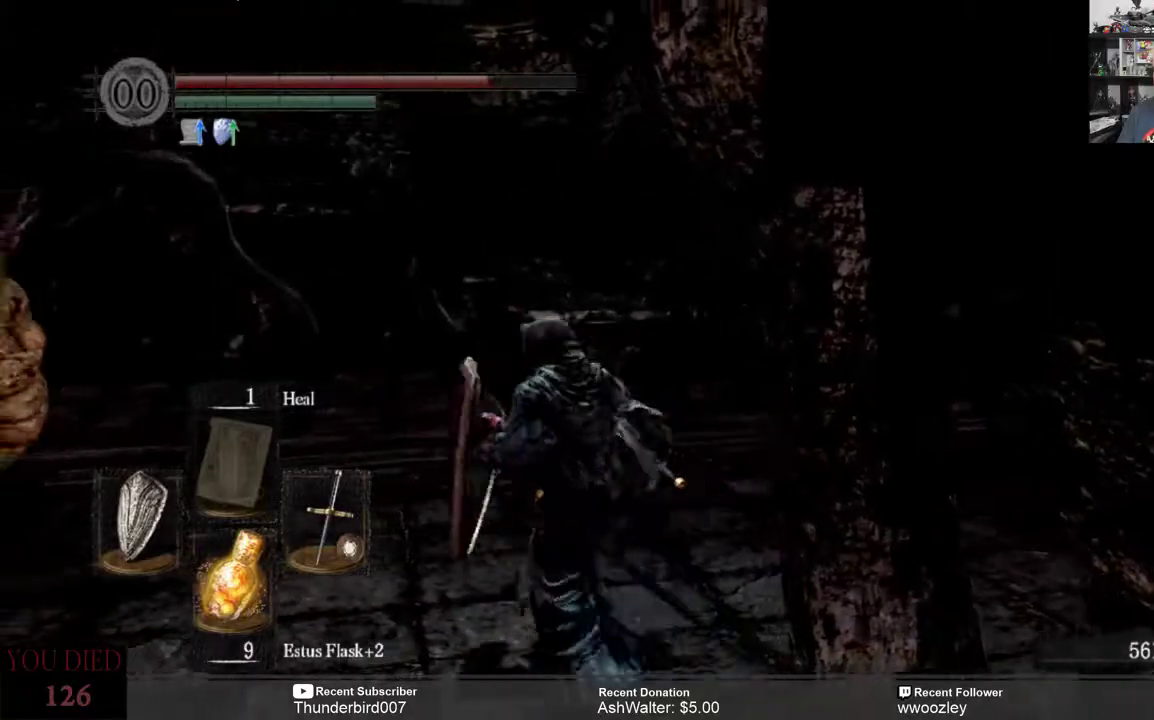
{"buttons": [], "left_stick": "left", "right_stick": "left", "events": [[300, "right_stick", "left"]]}
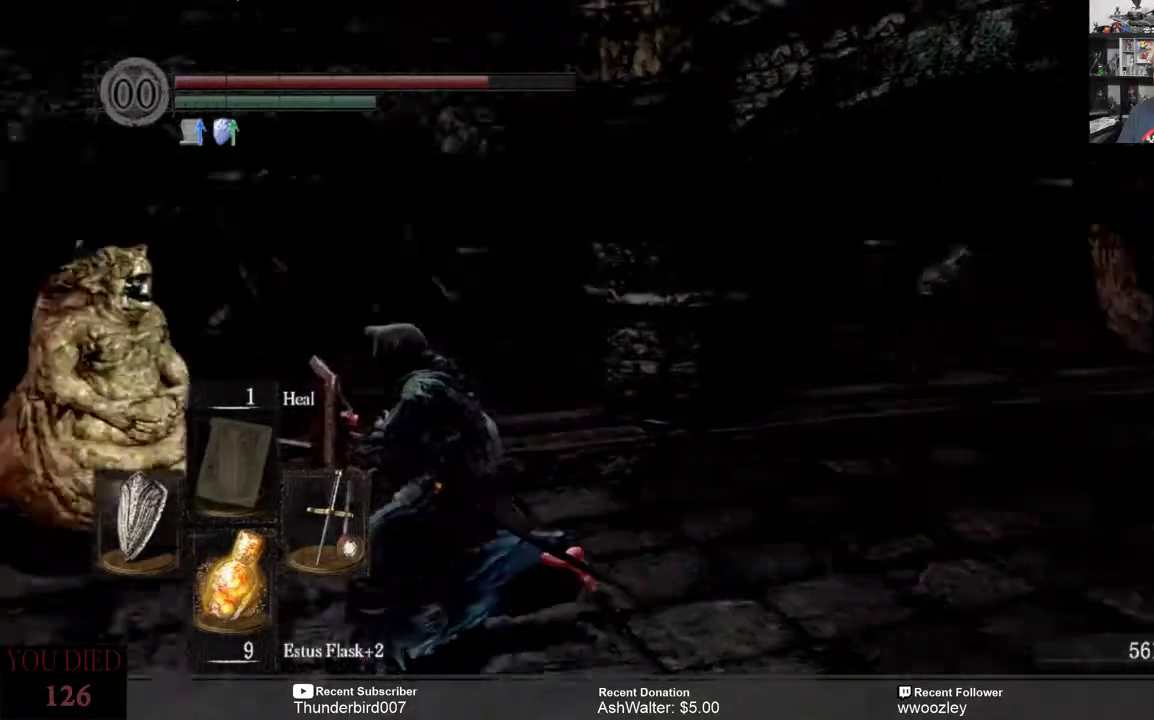
{"buttons": [], "left_stick": "left", "right_stick": "center", "events": [[167, "R3", "down"], [217, "right_stick", "center"], [267, "R3", "up"]]}
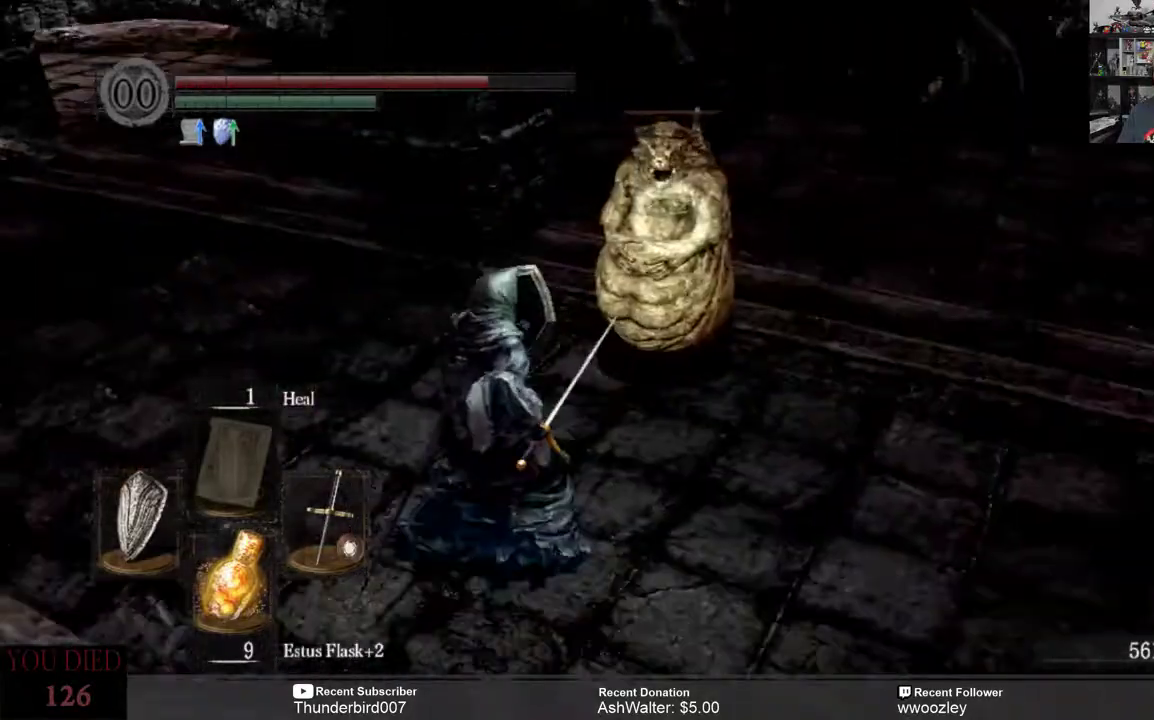
{"buttons": ["R2"], "left_stick": "up-left", "right_stick": "center", "events": [[400, "left_stick", "up-left"], [483, "R2", "down"]]}
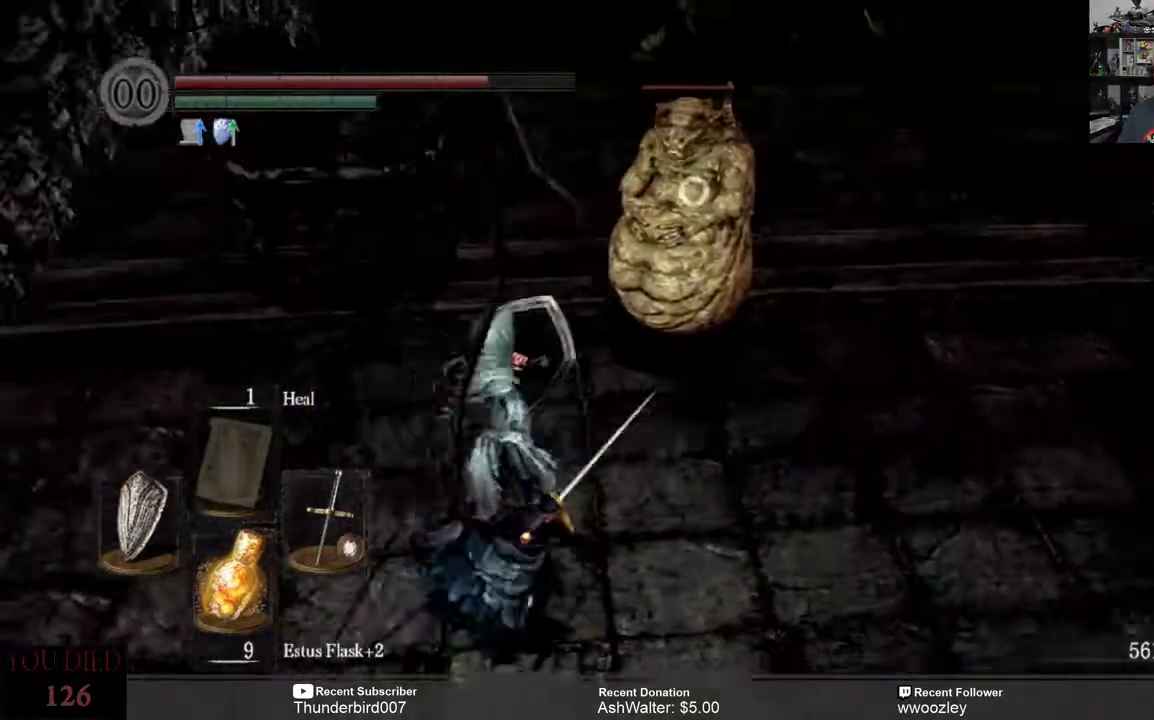
{"buttons": [], "left_stick": "up", "right_stick": "center", "events": [[117, "R2", "up"], [200, "left_stick", "up"]]}
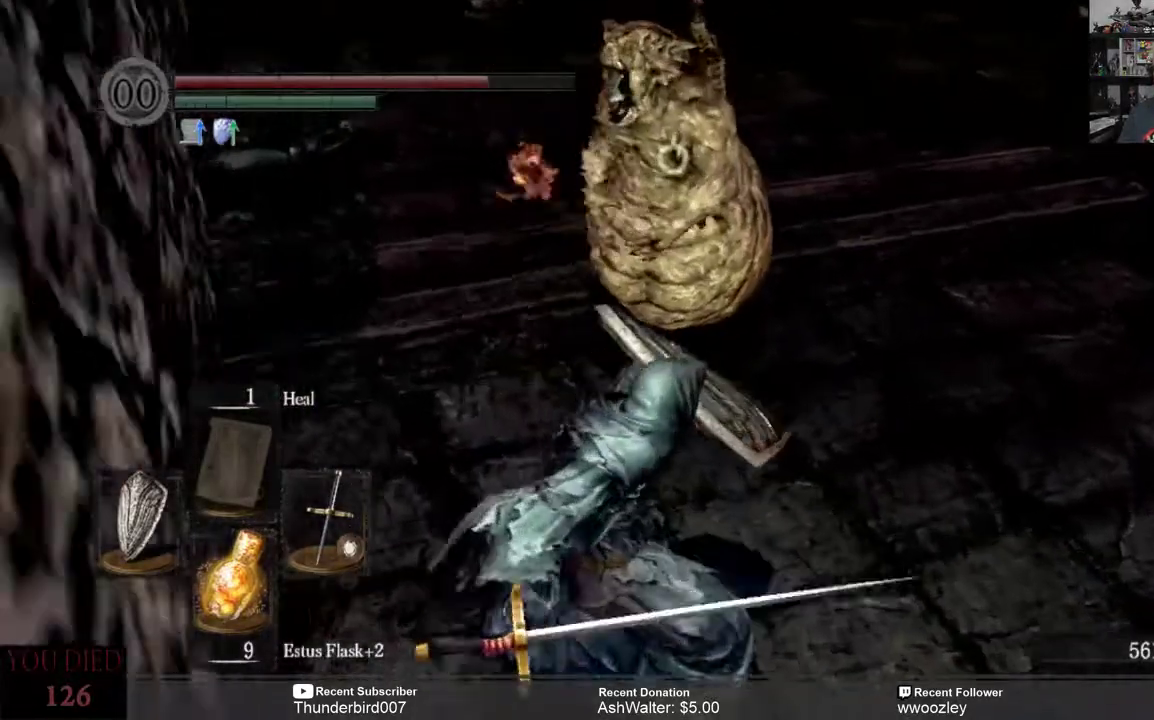
{"buttons": [], "left_stick": "up-right", "right_stick": "center", "events": [[367, "left_stick", "up-right"]]}
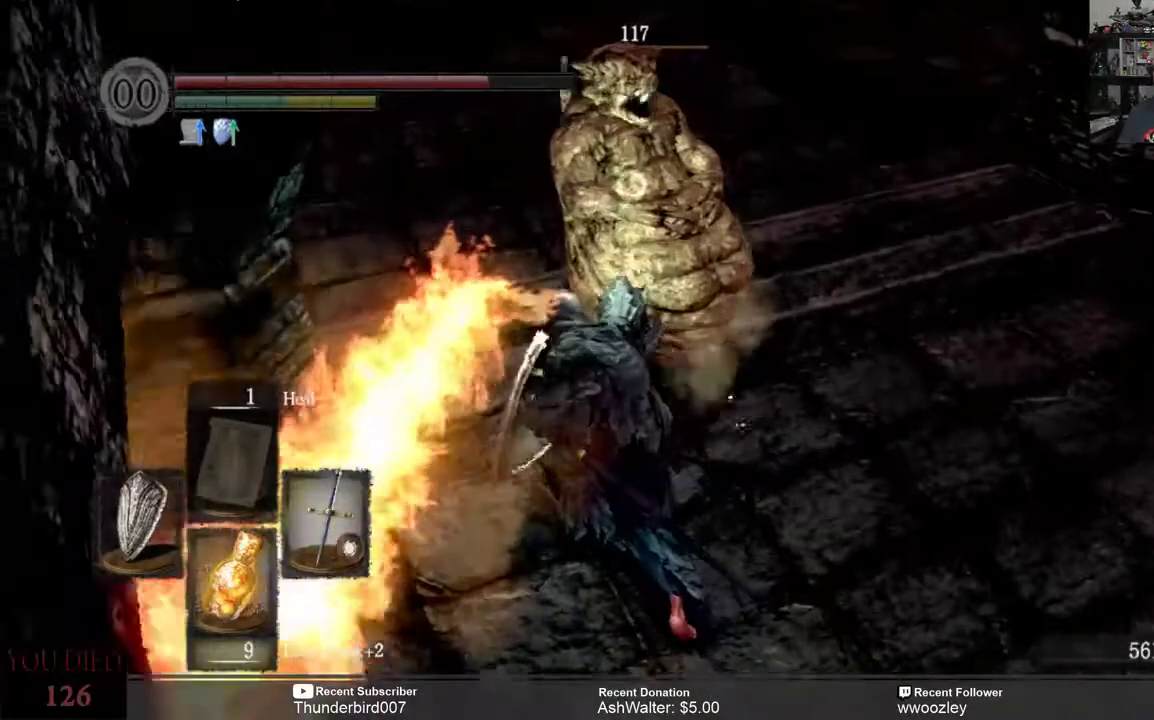
{"buttons": [], "left_stick": "up-right", "right_stick": "center", "events": []}
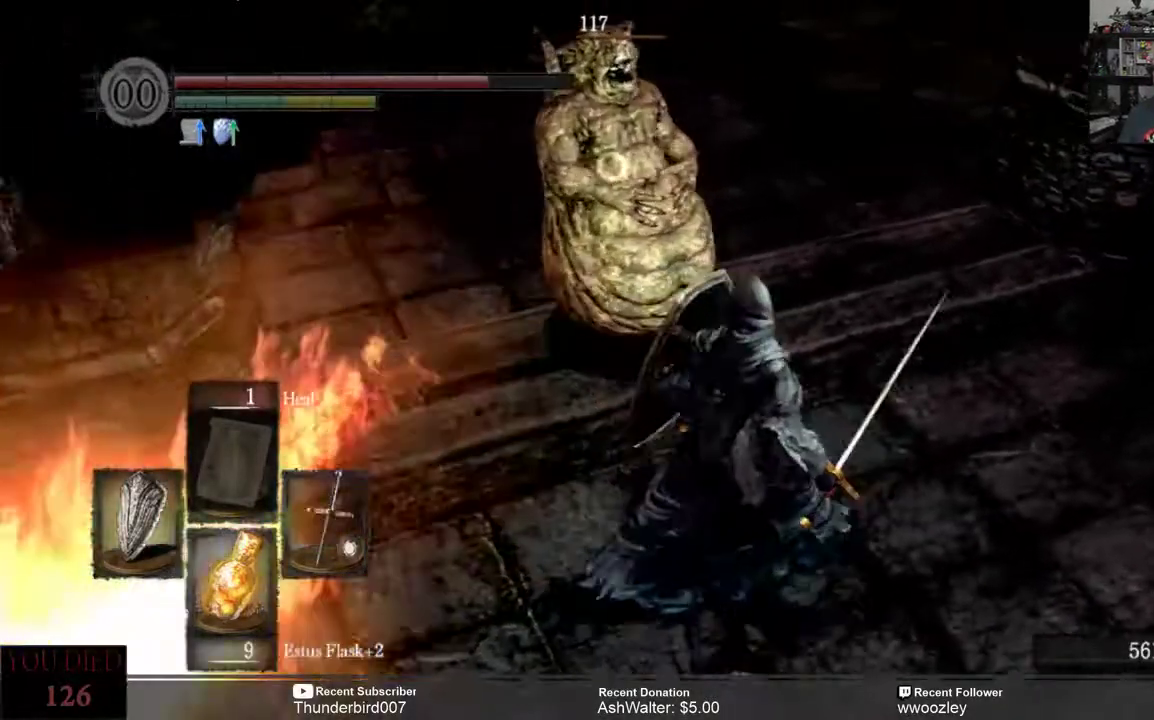
{"buttons": [], "left_stick": "center", "right_stick": "center", "events": [[167, "R2", "down"], [233, "R2", "up"], [333, "left_stick", "center"]]}
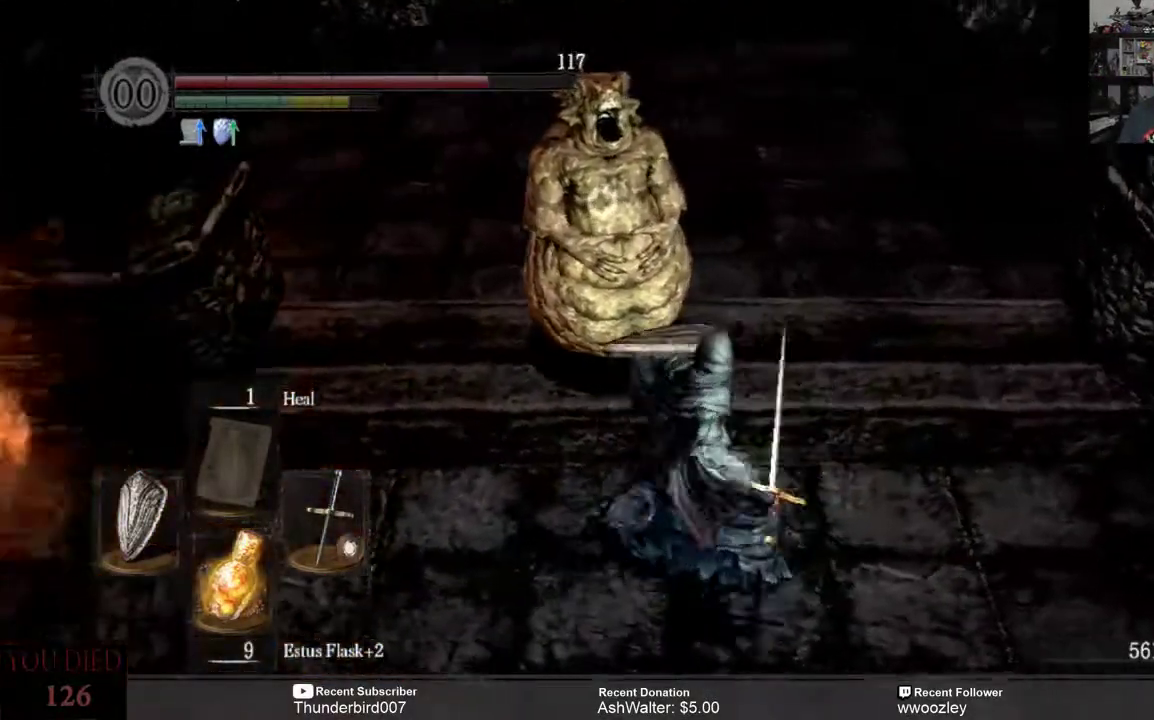
{"buttons": [], "left_stick": "center", "right_stick": "center", "events": []}
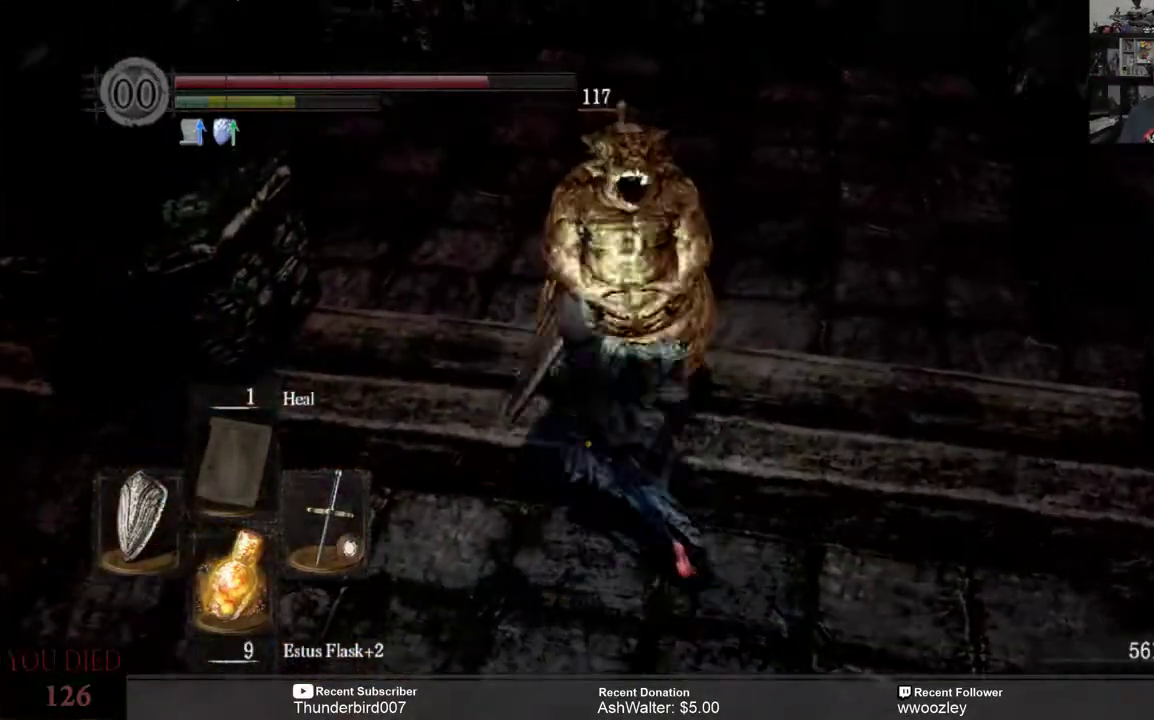
{"buttons": [], "left_stick": "down-left", "right_stick": "center", "events": [[500, "left_stick", "down-left"]]}